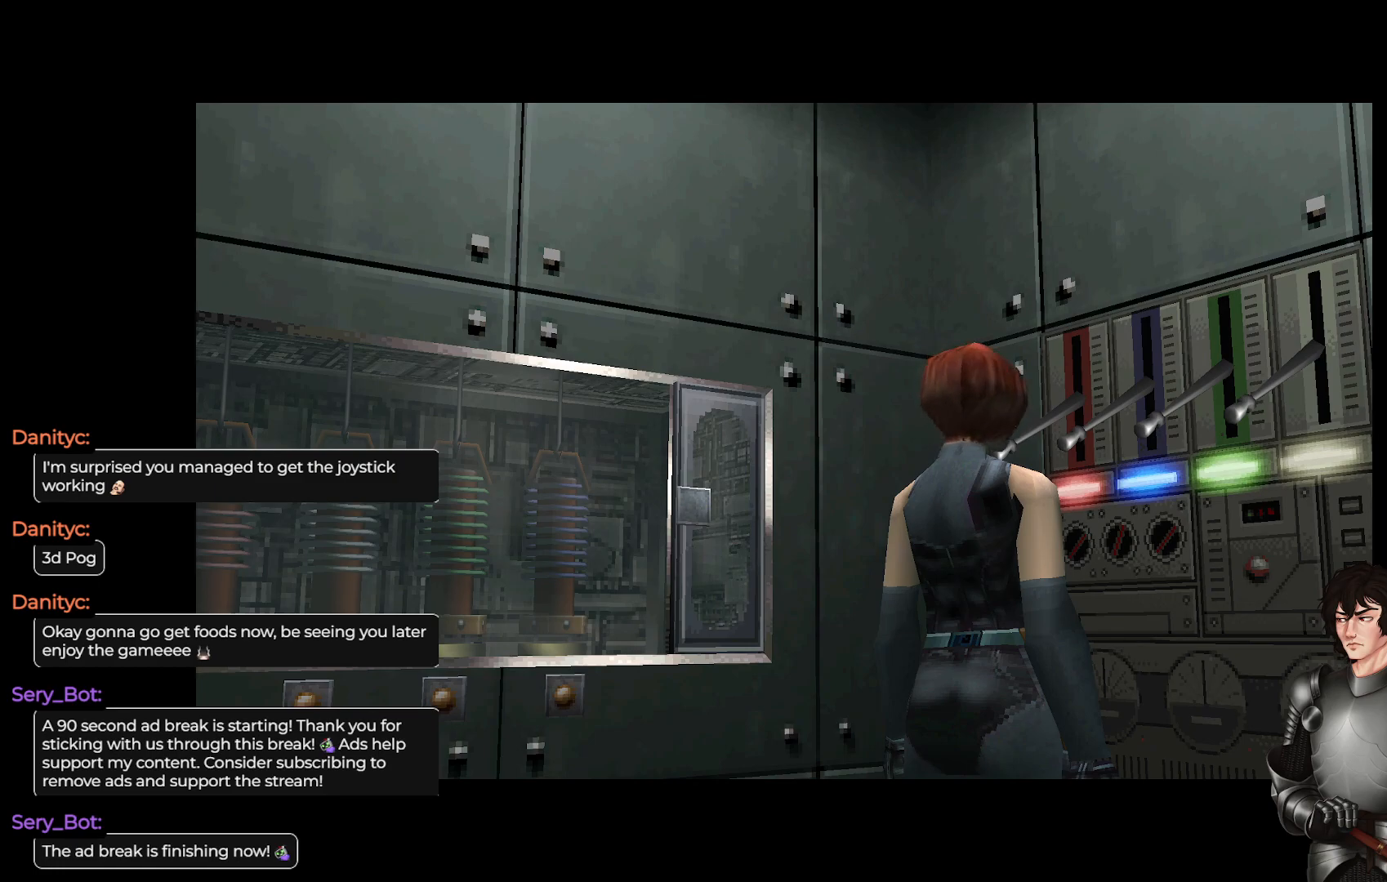
Gameplay with a controller (Xbox layout); each line is a JSON object with the inputs held at the frame after it. "events" lists button and stick changes between this image and that frame as [ms after this image, input, new state], when the widget could be followed in between.
{"buttons": [], "left_stick": "center", "right_stick": "center", "events": []}
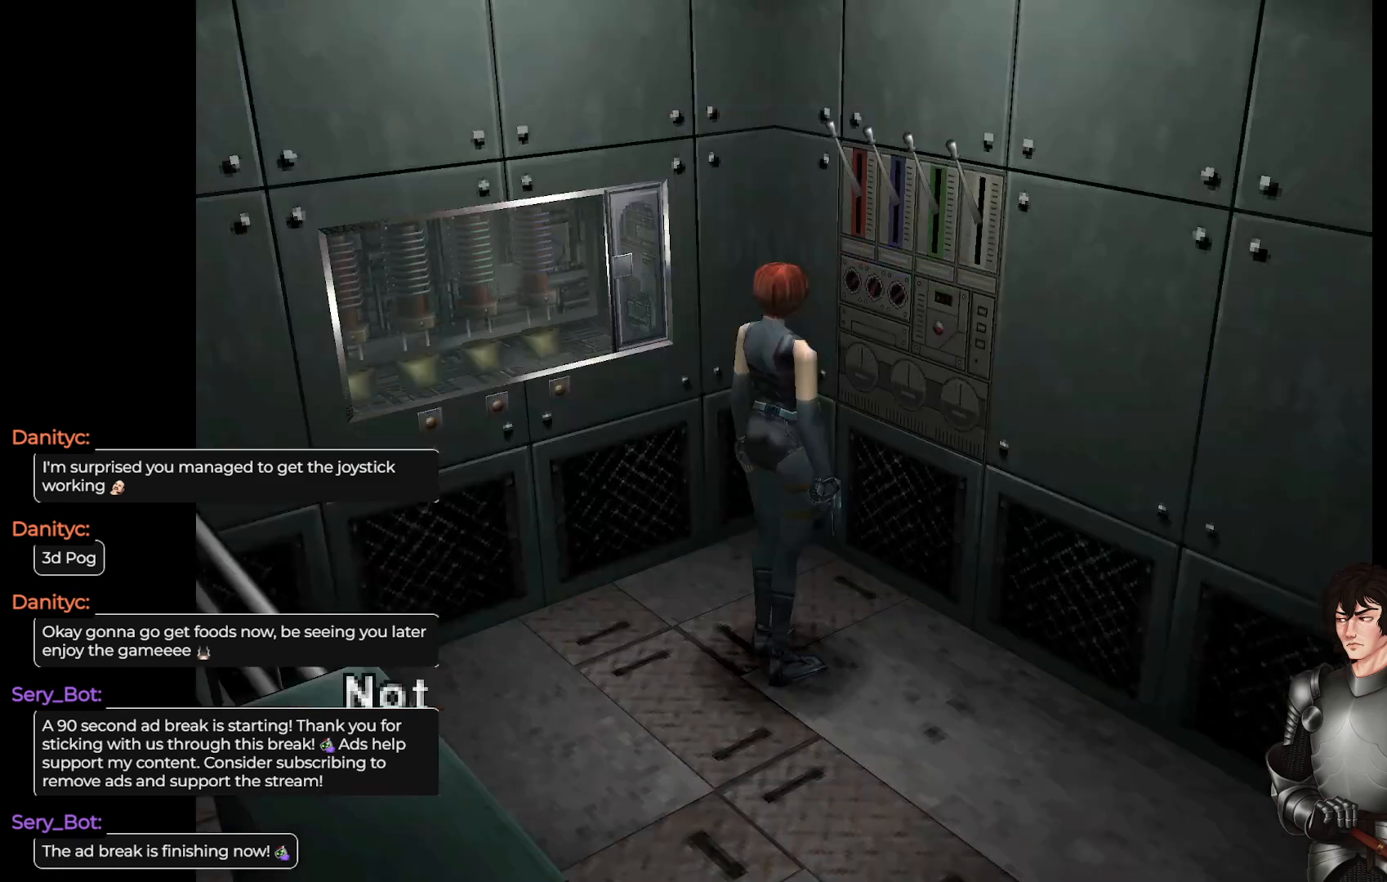
{"buttons": ["R2"], "left_stick": "center", "right_stick": "center", "events": [[433, "R2", "down"]]}
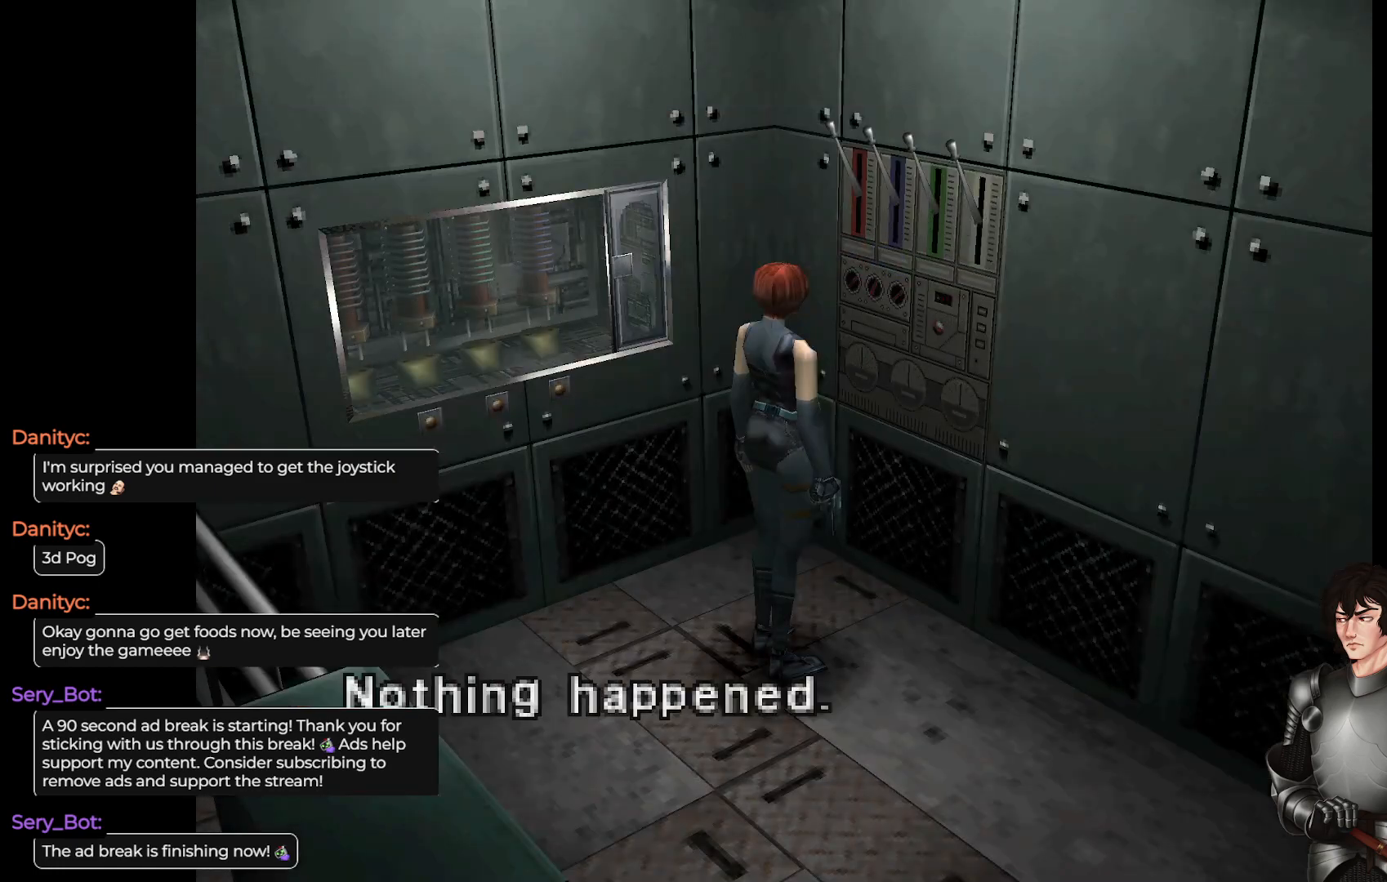
{"buttons": [], "left_stick": "center", "right_stick": "center", "events": [[100, "R2", "up"], [317, "R2", "down"], [450, "R2", "up"]]}
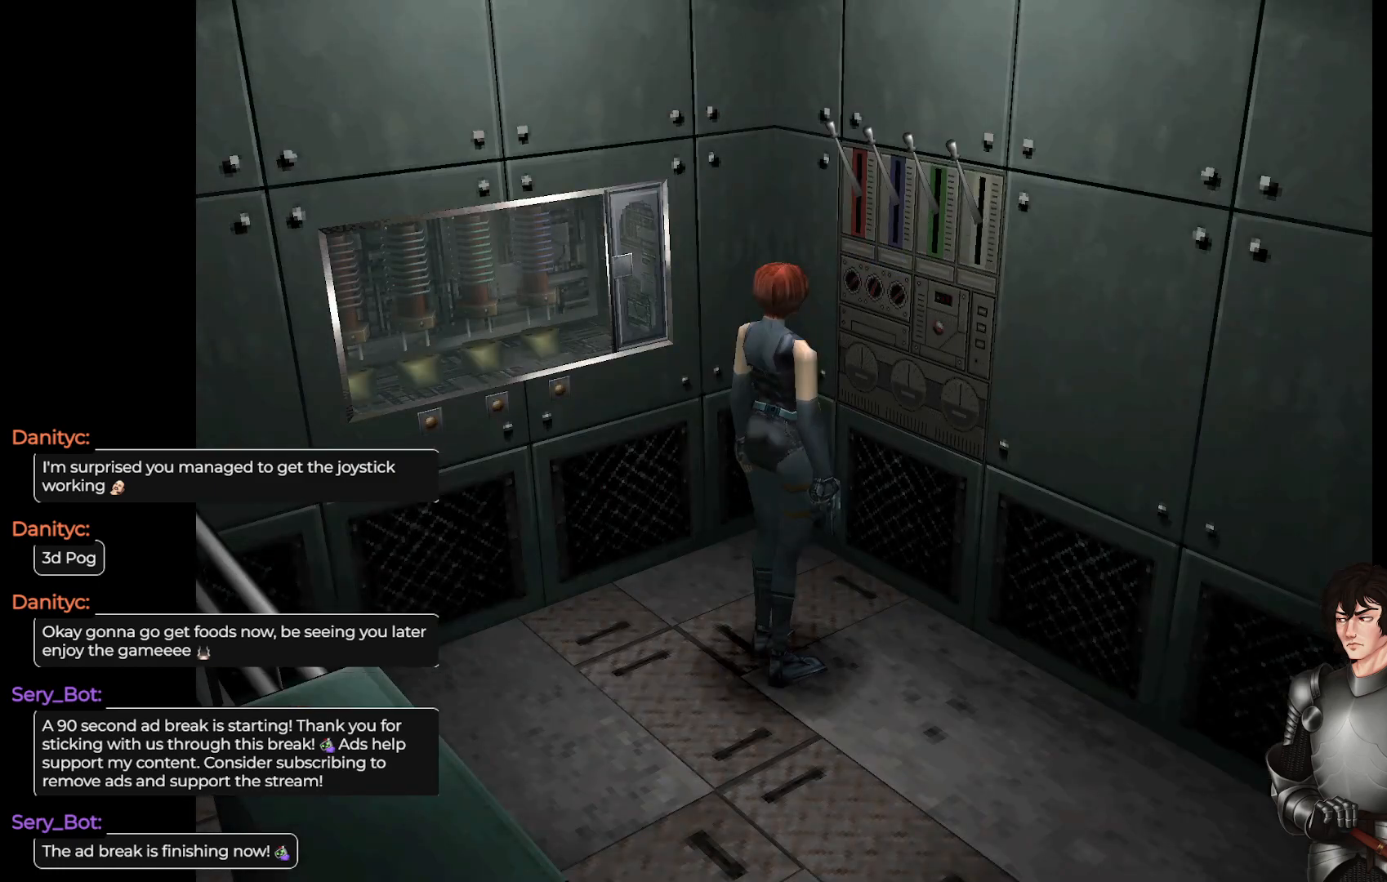
{"buttons": [], "left_stick": "center", "right_stick": "center", "events": []}
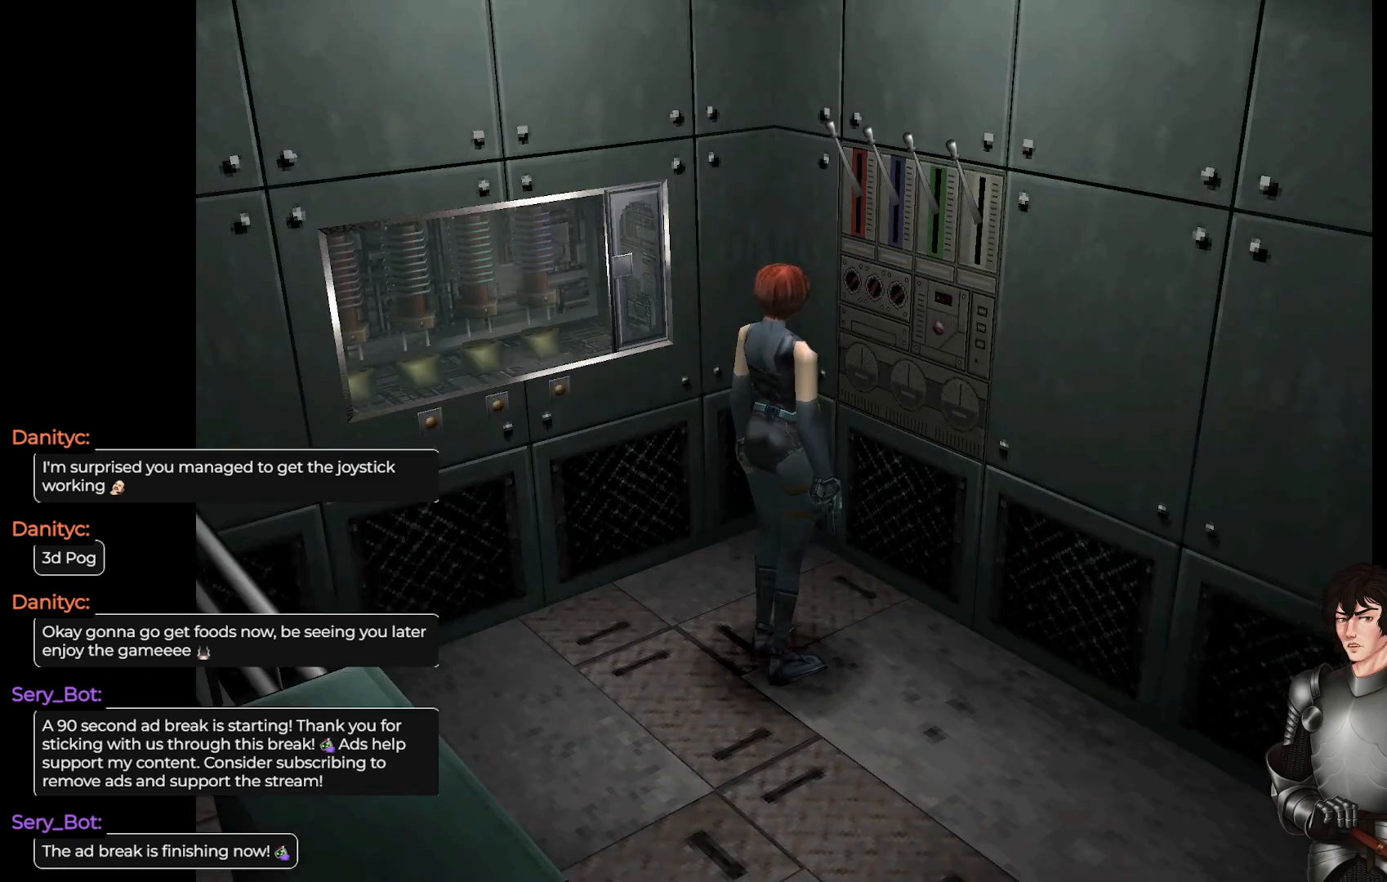
{"buttons": [], "left_stick": "center", "right_stick": "center", "events": []}
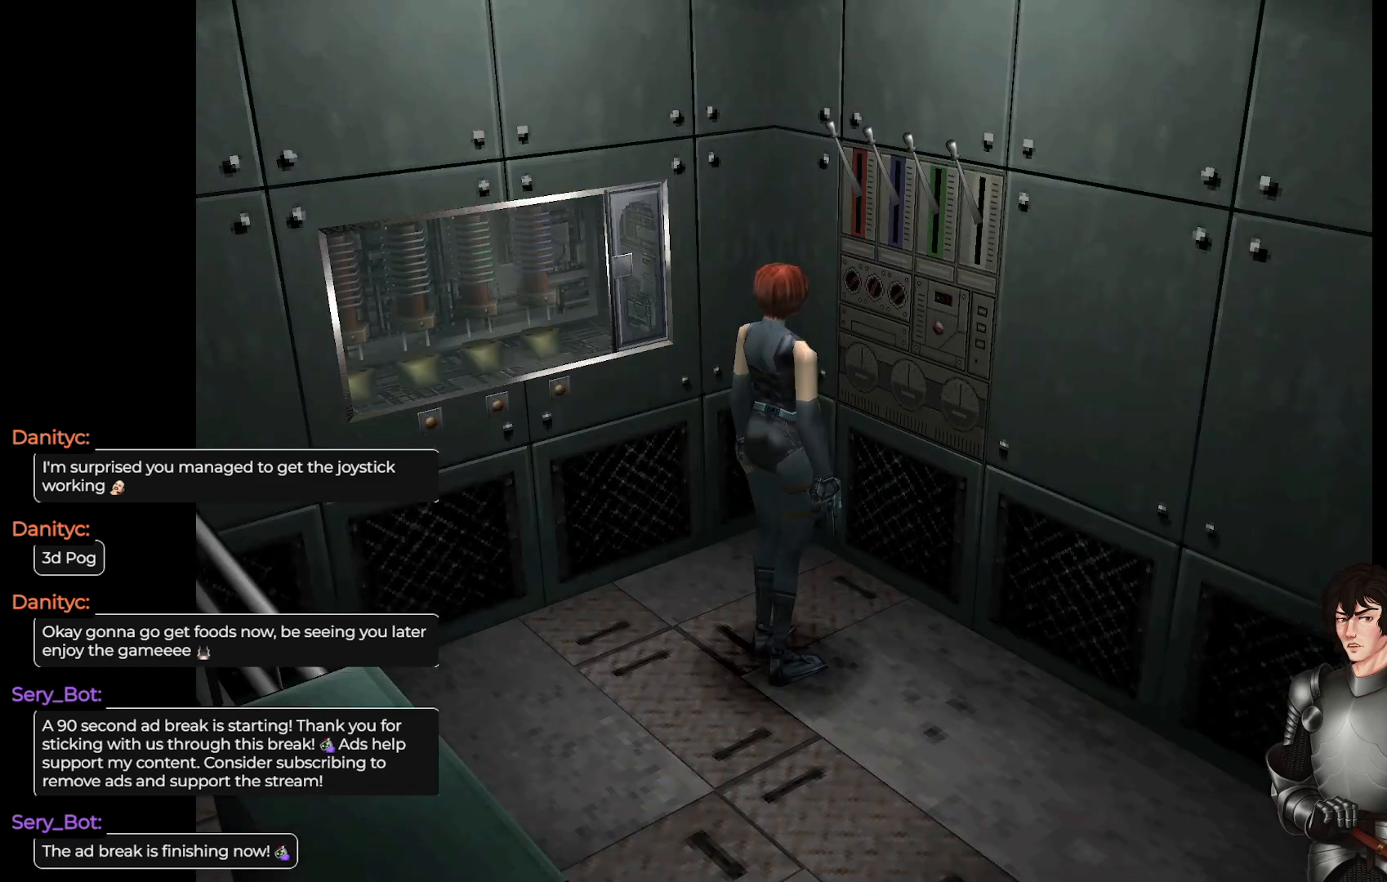
{"buttons": [], "left_stick": "center", "right_stick": "center", "events": []}
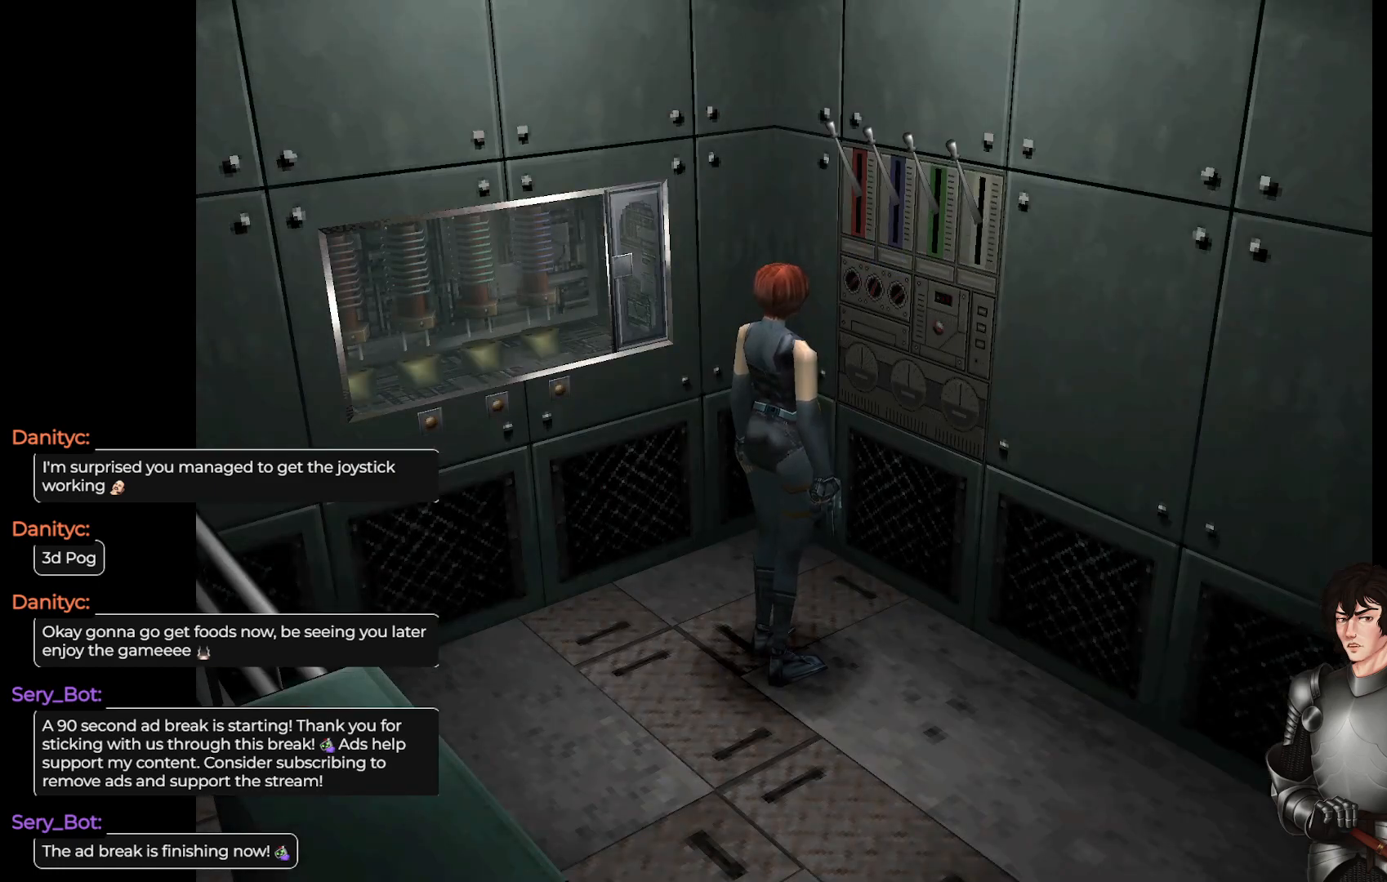
{"buttons": [], "left_stick": "center", "right_stick": "center", "events": []}
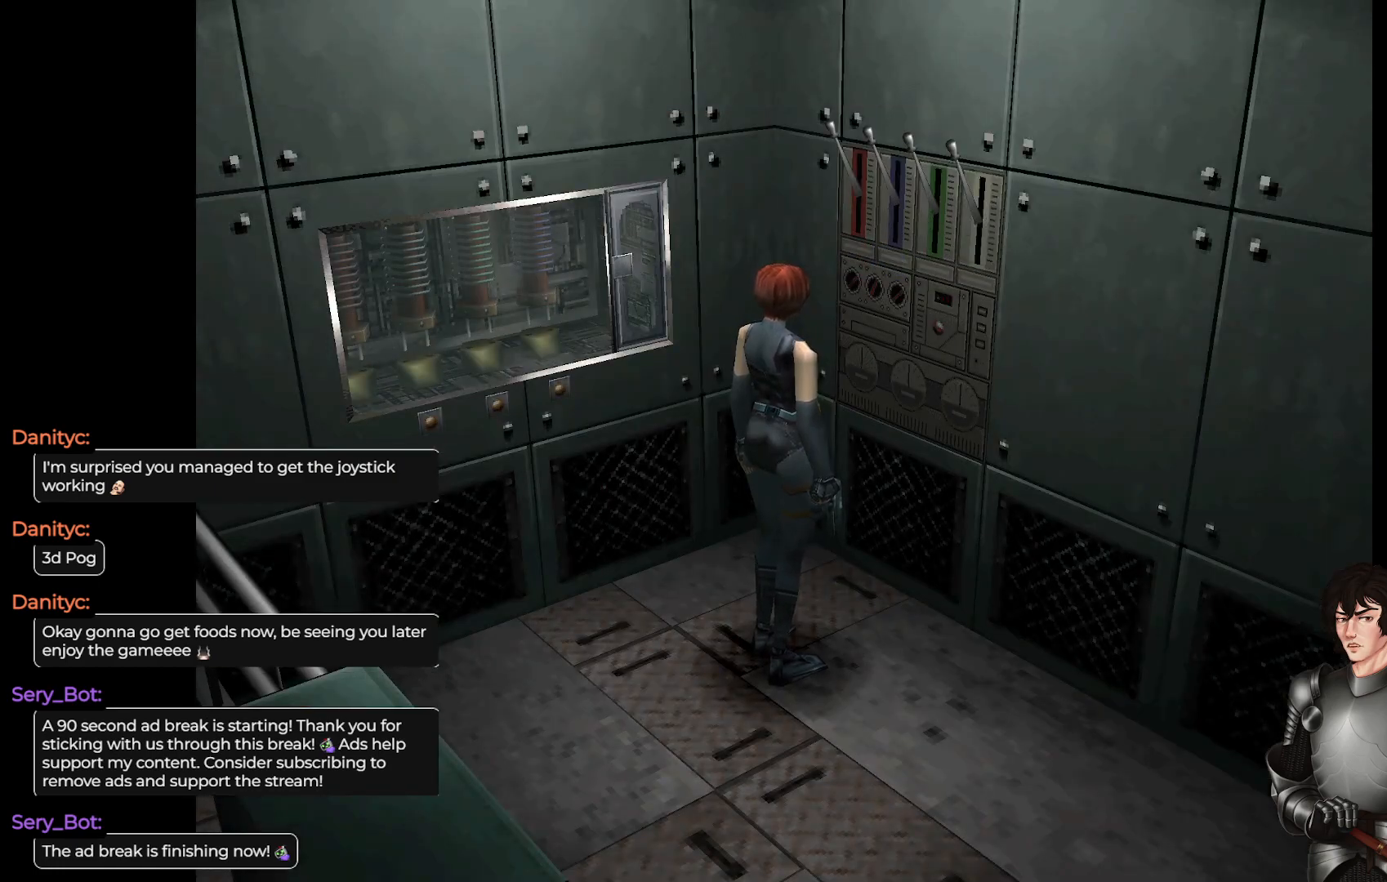
{"buttons": ["DPAD_LEFT"], "left_stick": "center", "right_stick": "center", "events": [[133, "DPAD_LEFT", "down"]]}
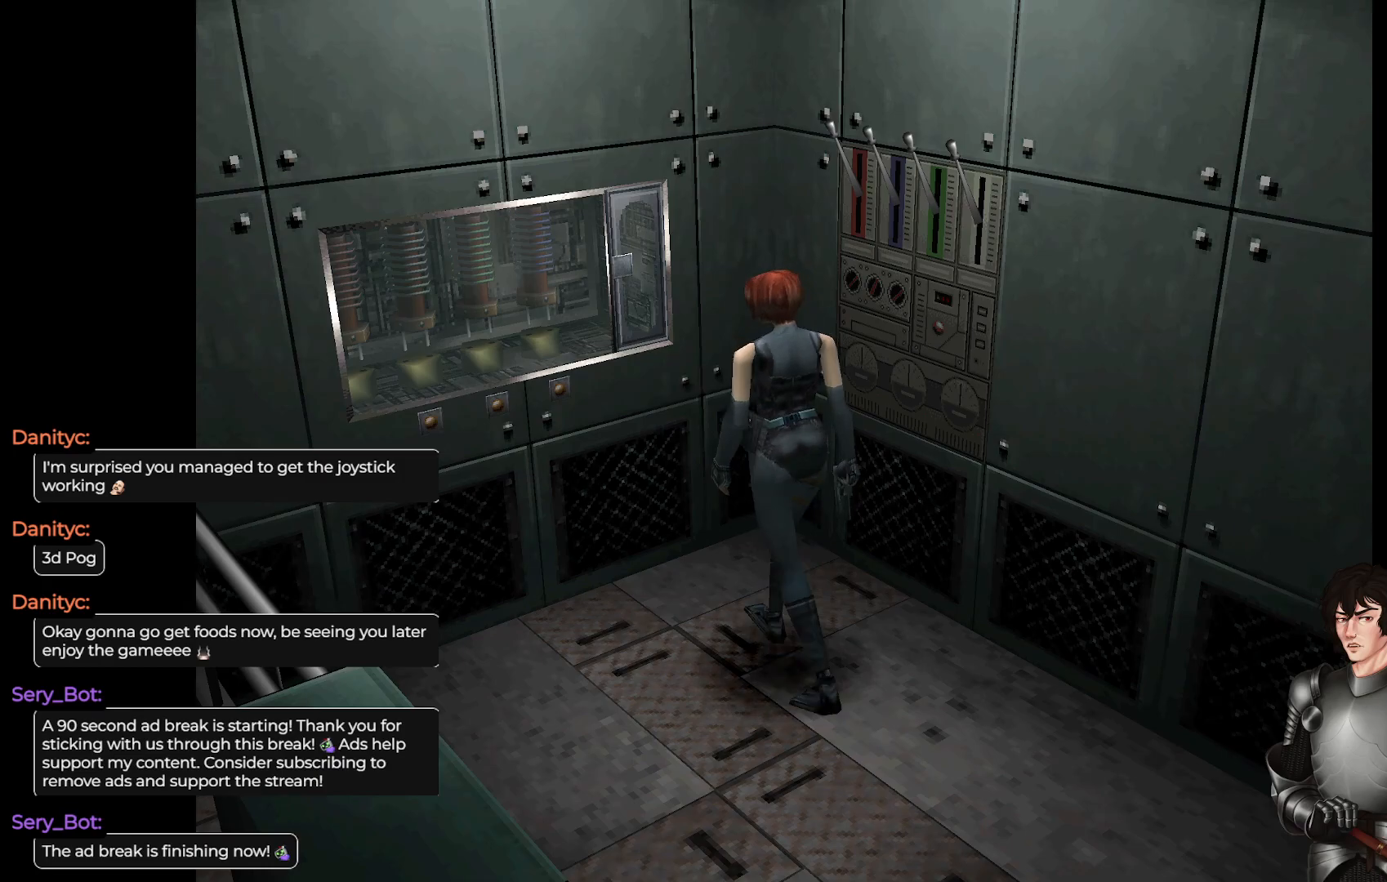
{"buttons": [], "left_stick": "center", "right_stick": "center", "events": [[67, "DPAD_LEFT", "up"]]}
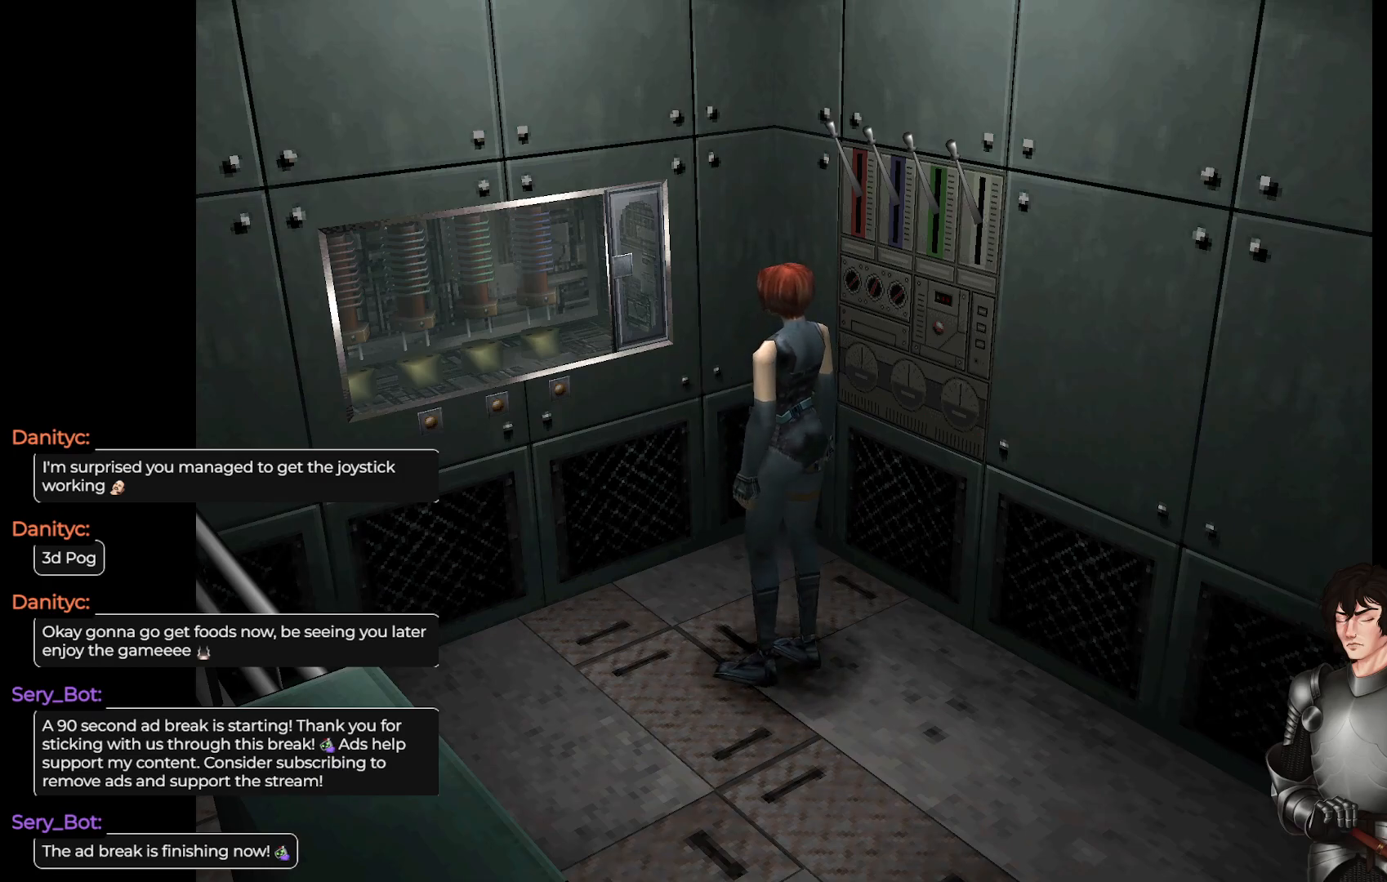
{"buttons": [], "left_stick": "center", "right_stick": "center", "events": []}
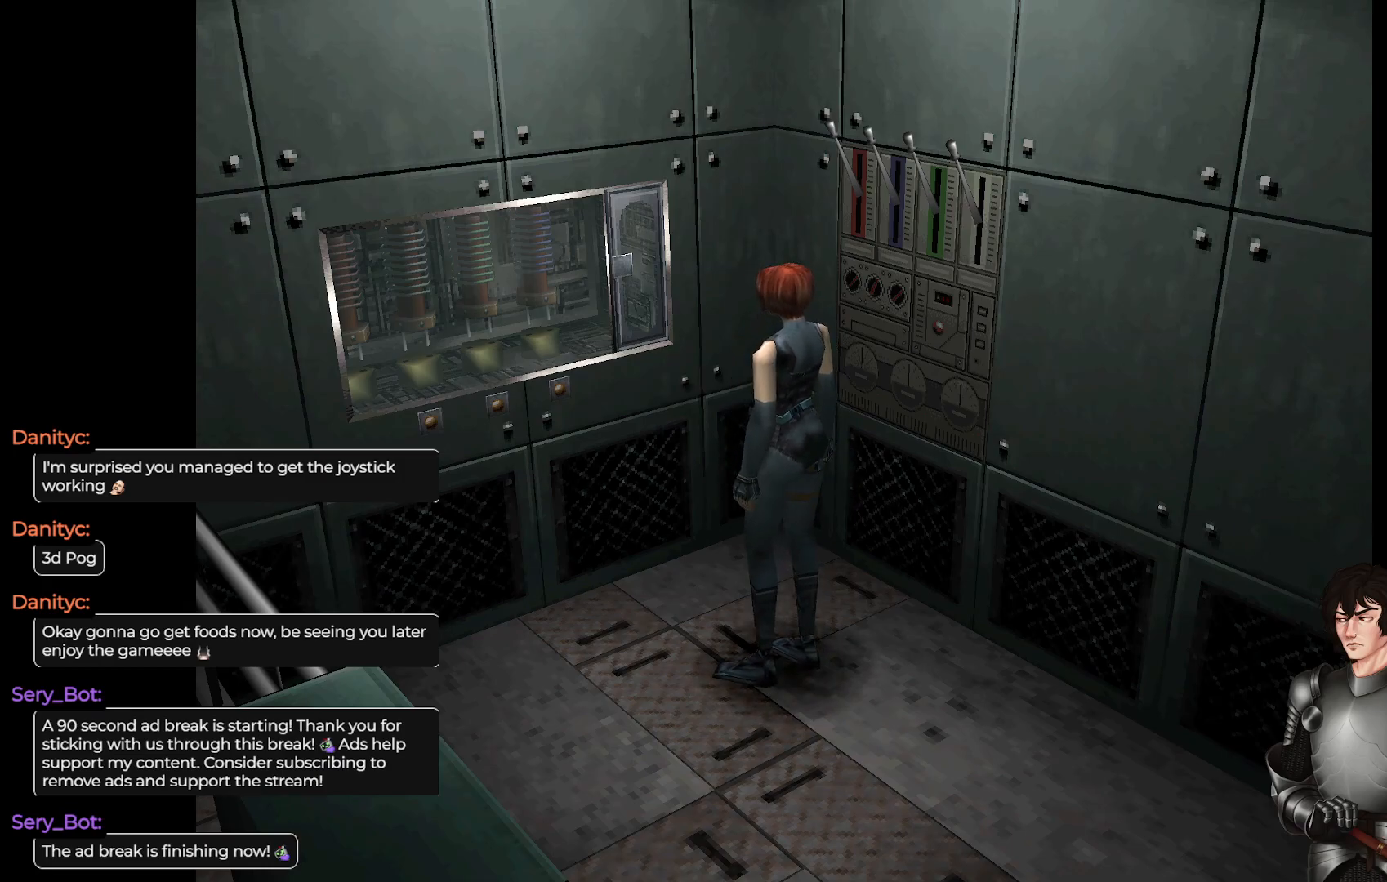
{"buttons": ["DPAD_RIGHT"], "left_stick": "center", "right_stick": "center", "events": [[183, "DPAD_RIGHT", "down"]]}
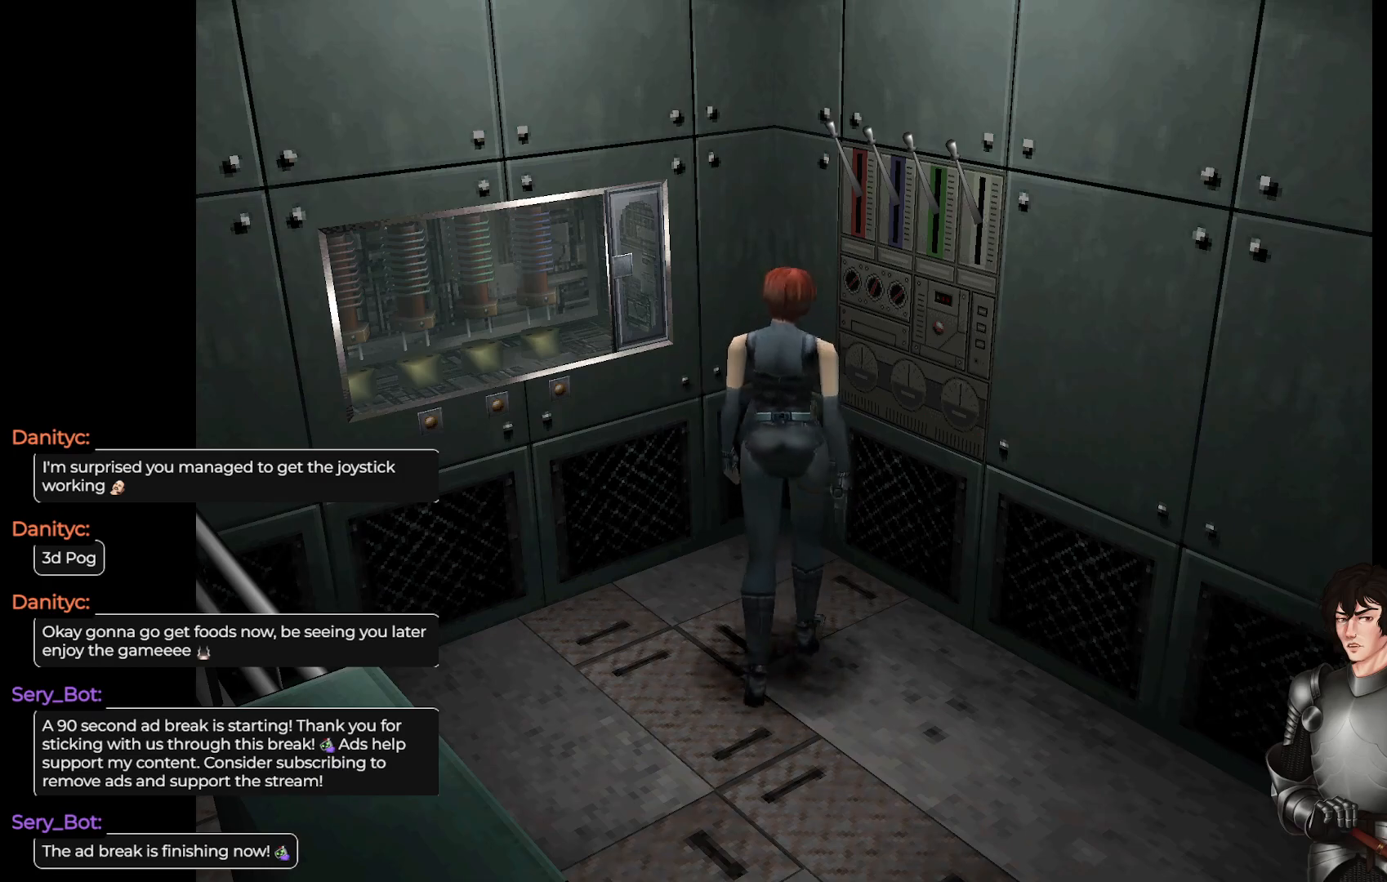
{"buttons": ["DPAD_LEFT"], "left_stick": "center", "right_stick": "center", "events": [[133, "DPAD_RIGHT", "up"], [217, "DPAD_LEFT", "down"]]}
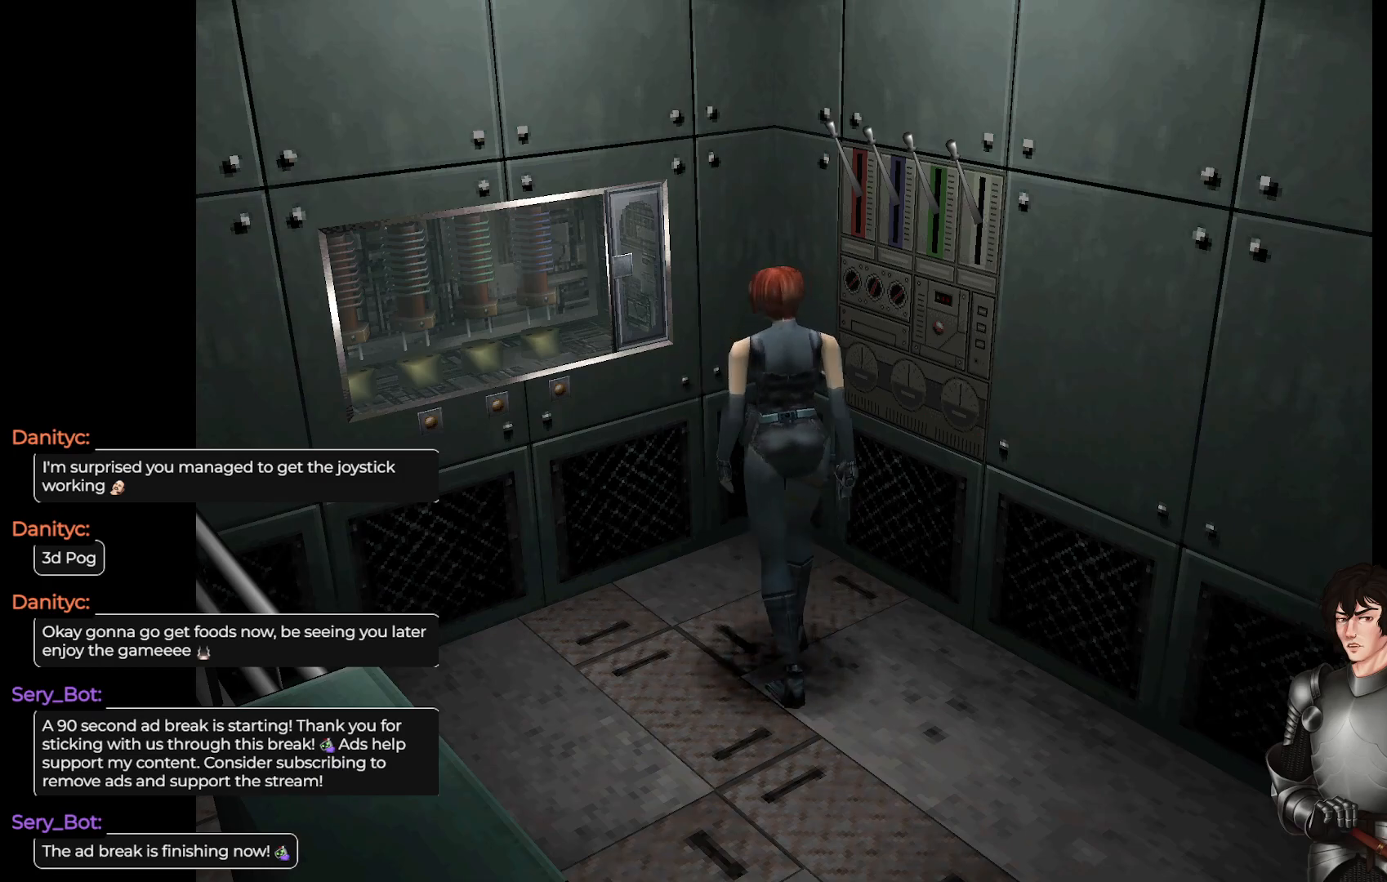
{"buttons": [], "left_stick": "center", "right_stick": "center", "events": [[200, "DPAD_LEFT", "up"]]}
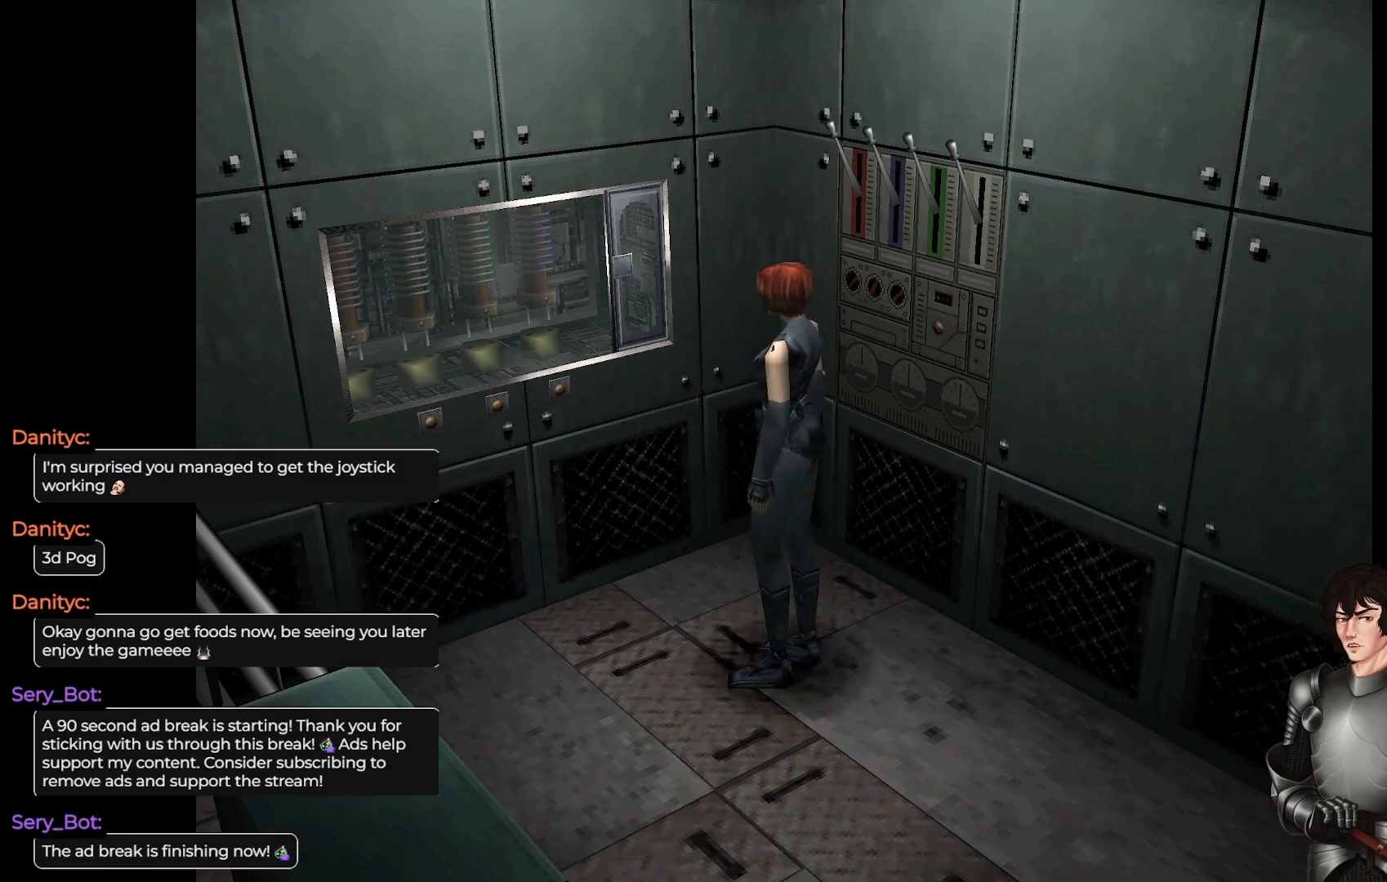
{"buttons": [], "left_stick": "center", "right_stick": "center", "events": []}
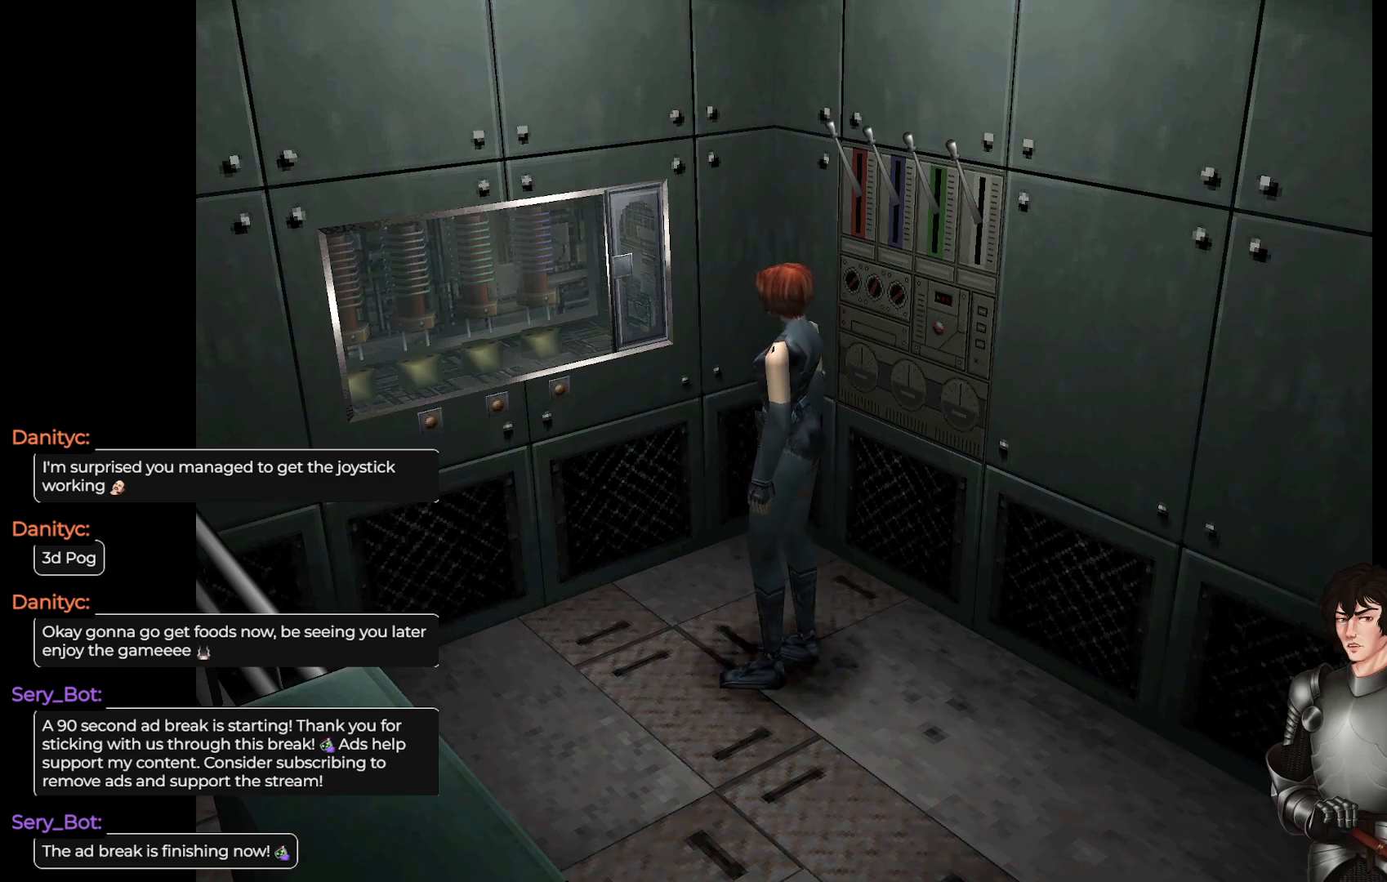
{"buttons": [], "left_stick": "center", "right_stick": "center", "events": []}
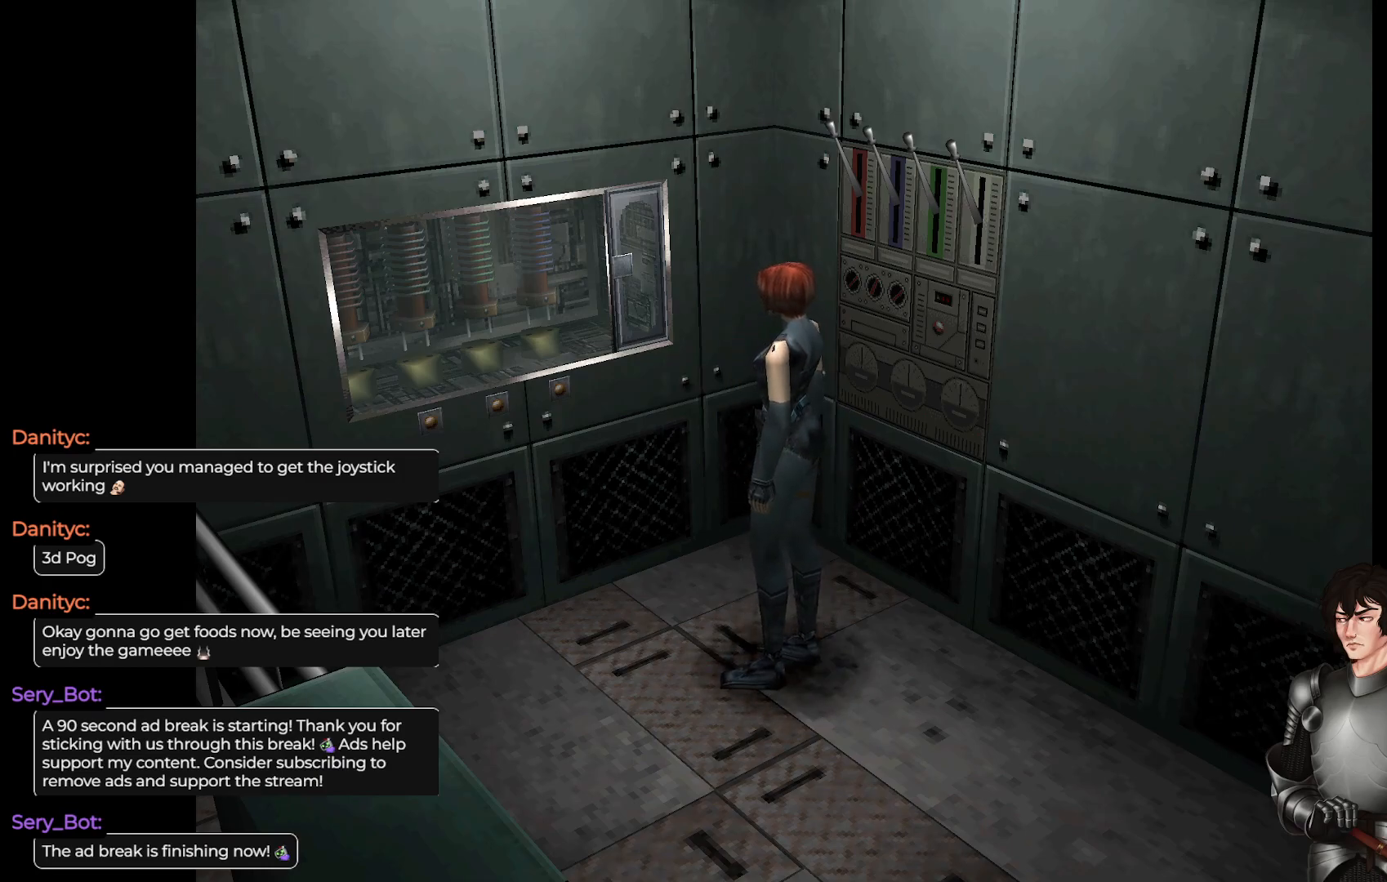
{"buttons": [], "left_stick": "center", "right_stick": "center", "events": []}
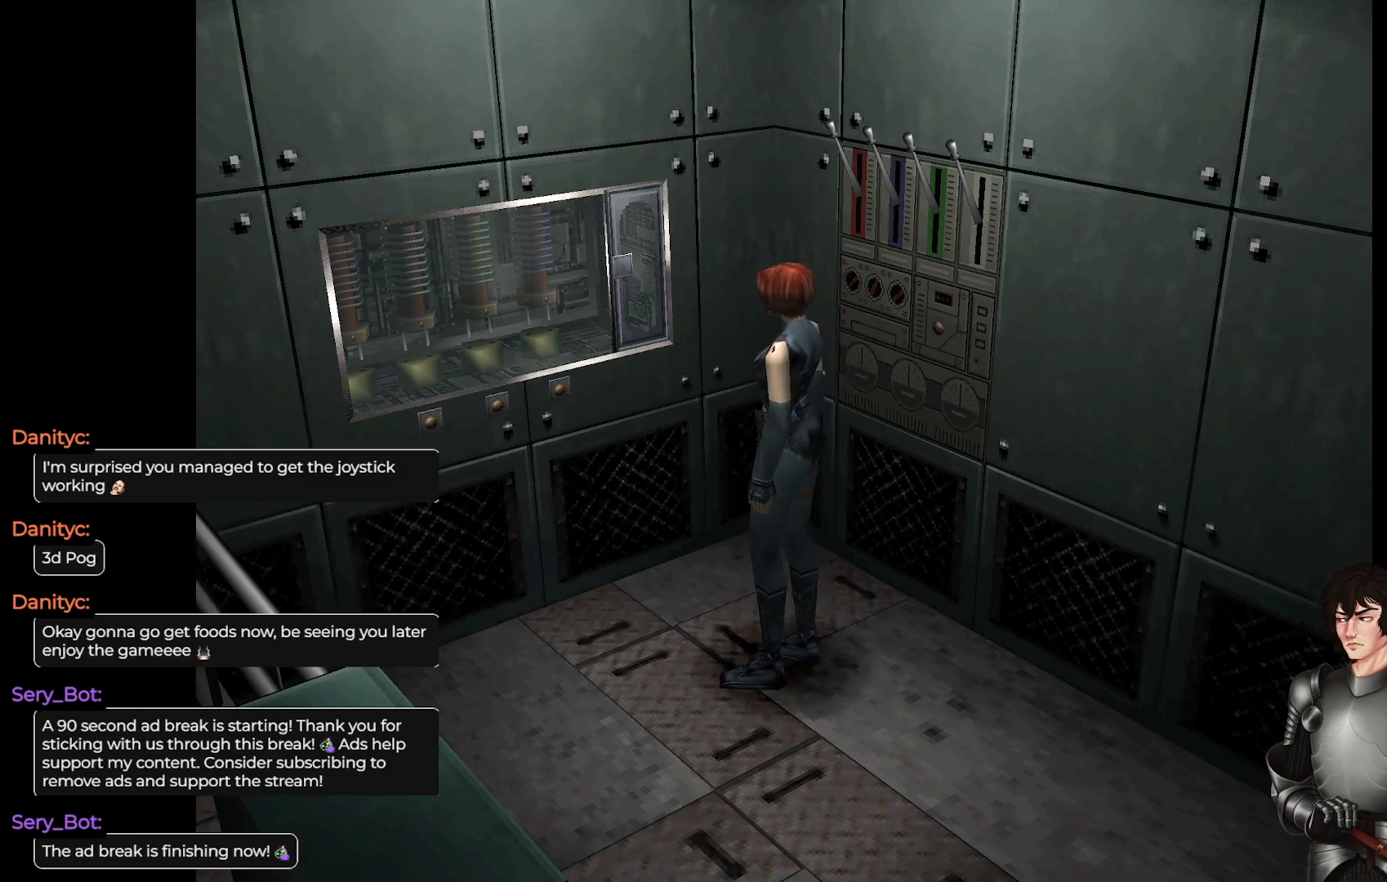
{"buttons": ["DPAD_RIGHT"], "left_stick": "center", "right_stick": "center", "events": [[433, "DPAD_RIGHT", "down"]]}
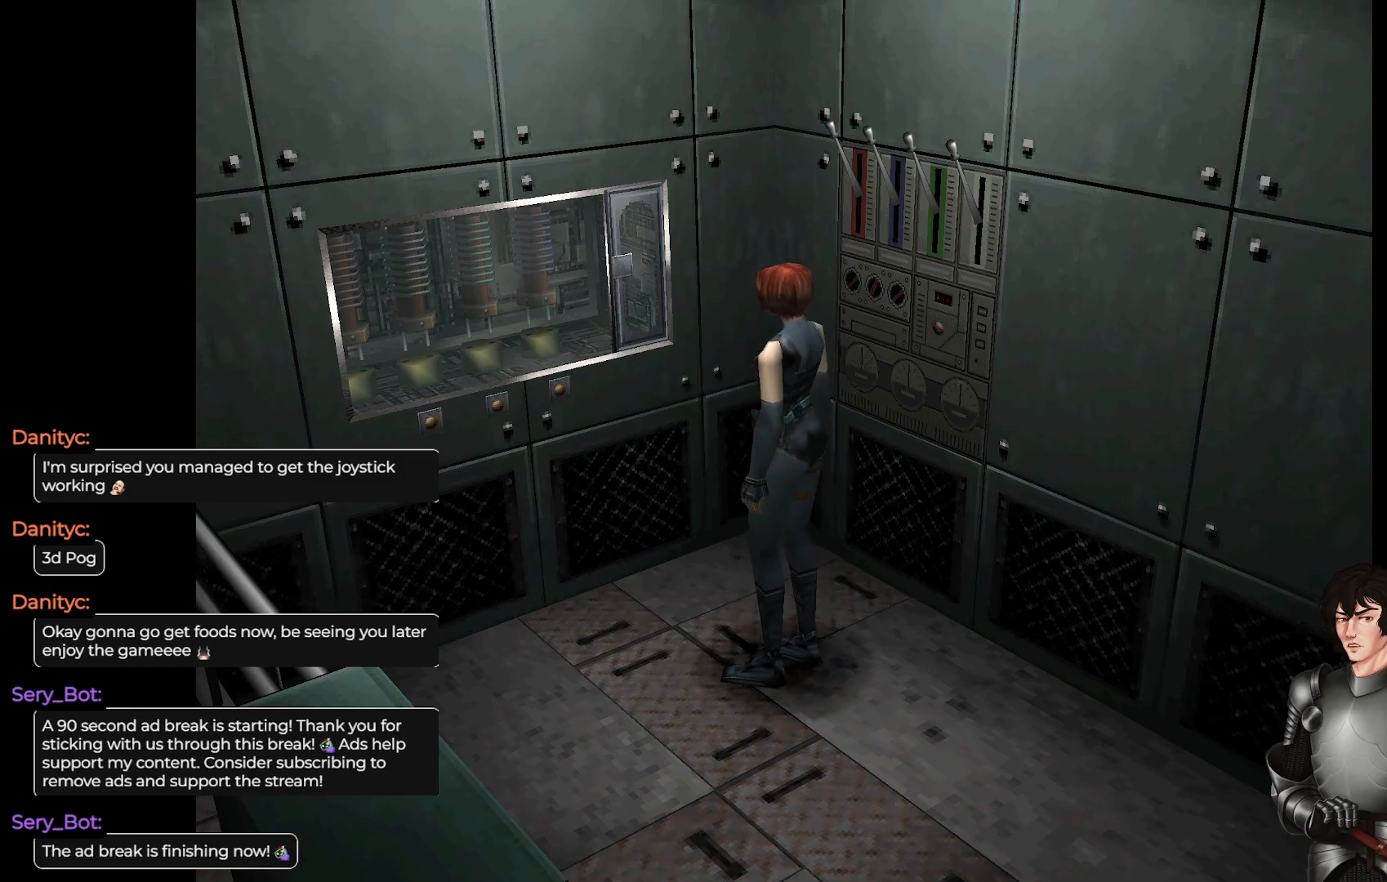
{"buttons": [], "left_stick": "center", "right_stick": "center", "events": [[67, "DPAD_RIGHT", "up"]]}
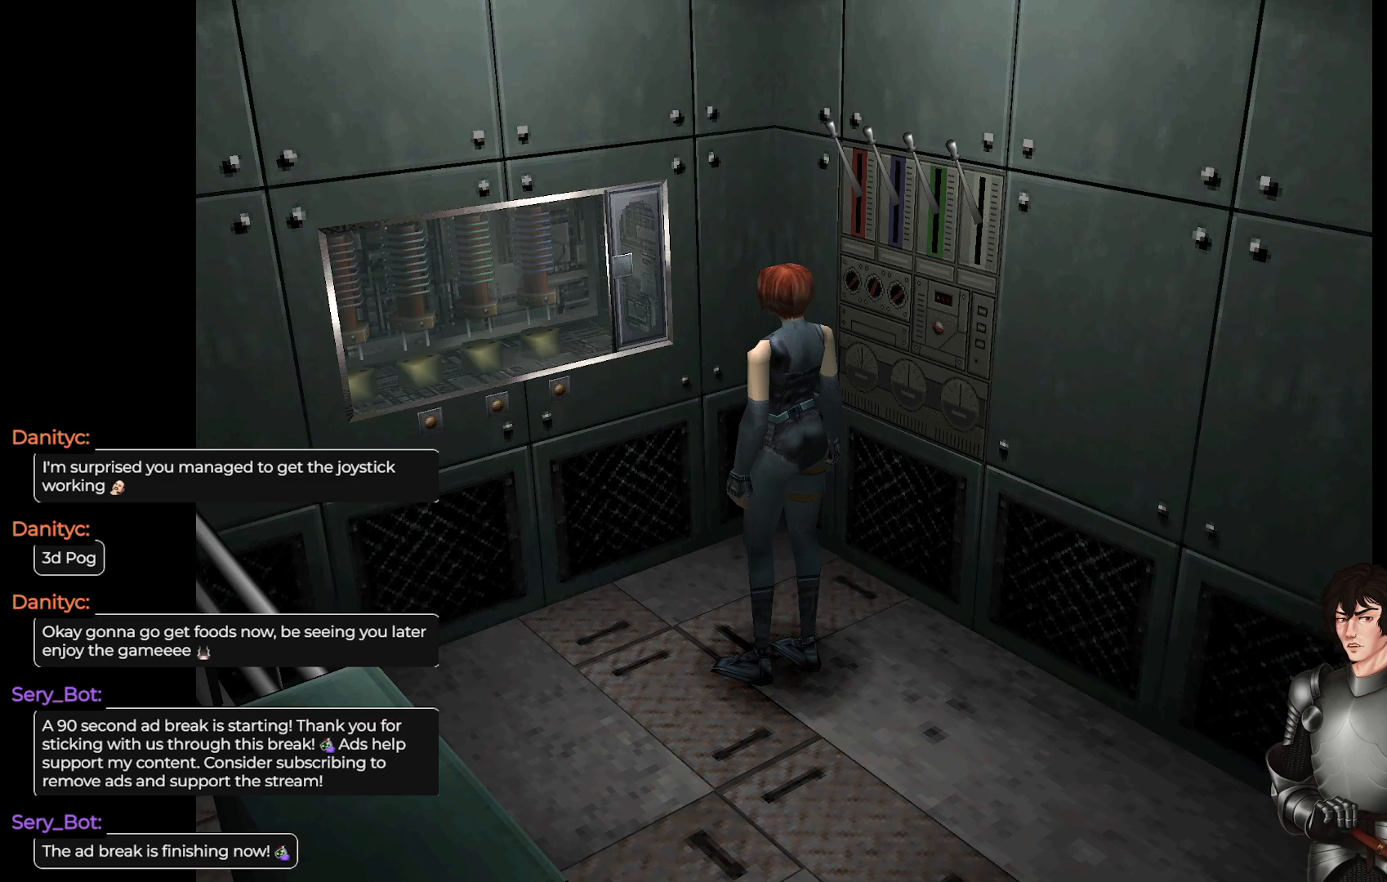
{"buttons": [], "left_stick": "center", "right_stick": "center", "events": []}
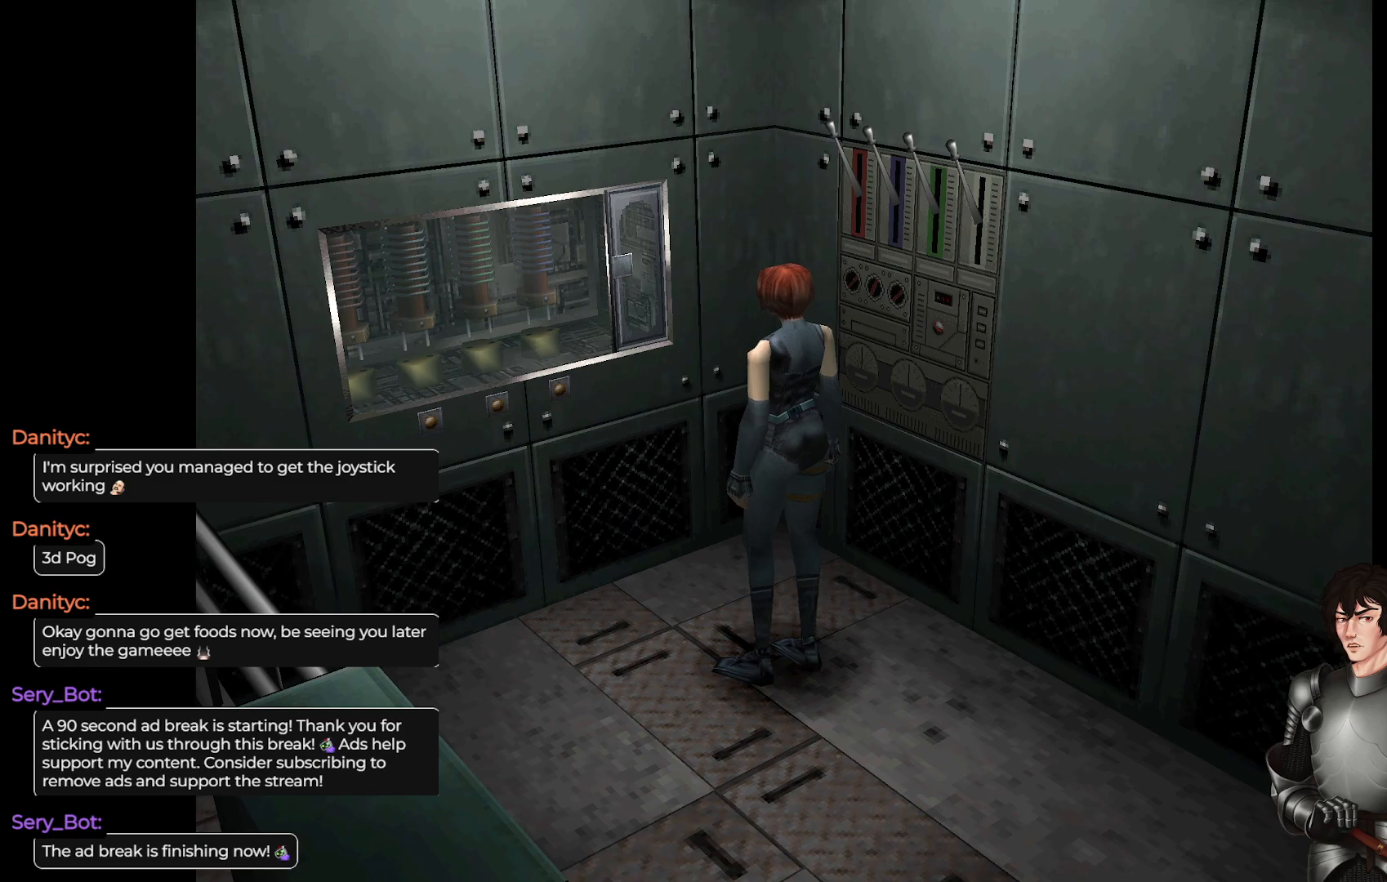
{"buttons": ["DPAD_UP"], "left_stick": "center", "right_stick": "center", "events": [[133, "DPAD_UP", "down"]]}
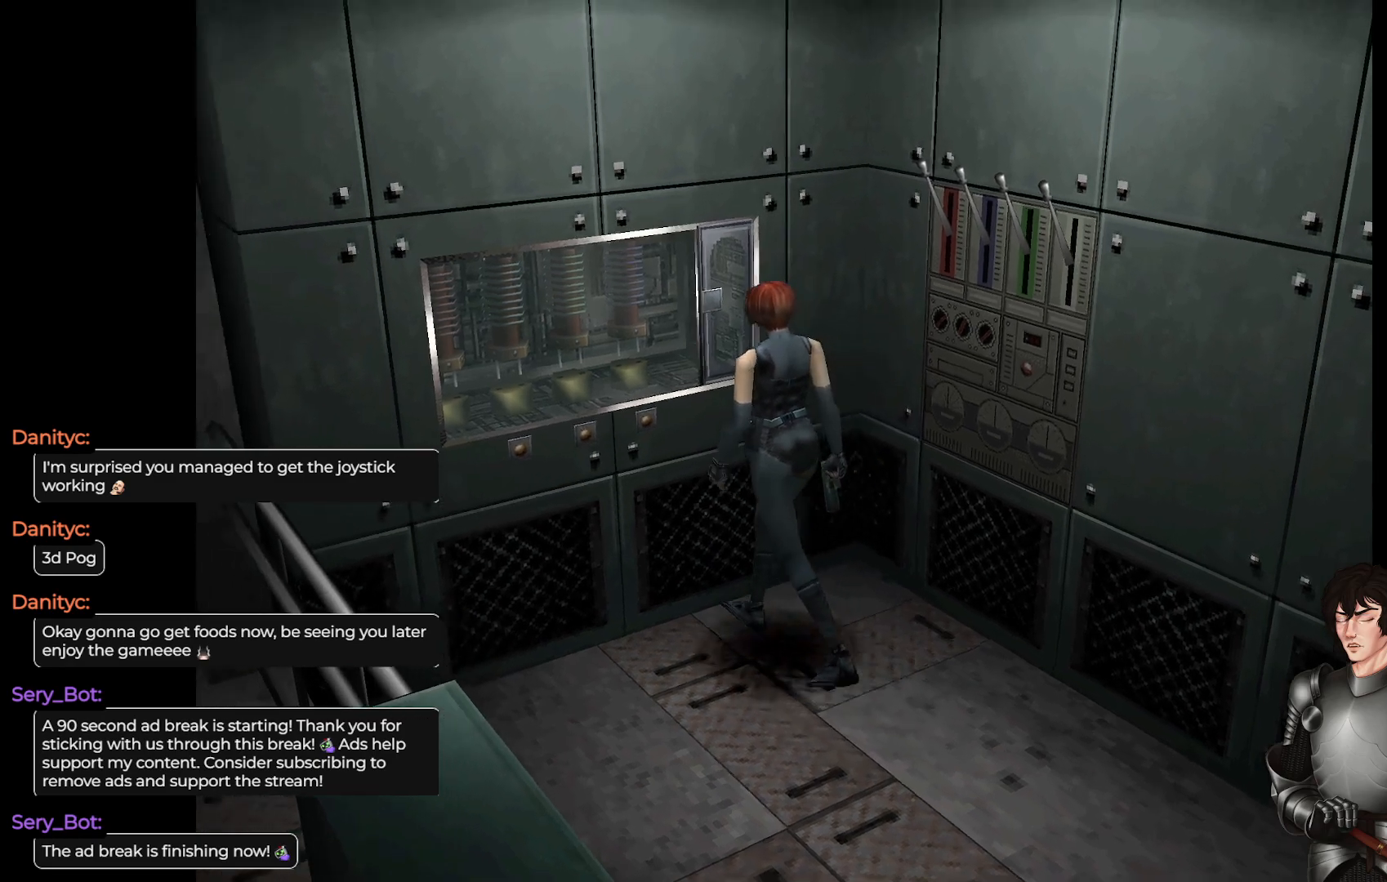
{"buttons": [], "left_stick": "center", "right_stick": "center", "events": [[100, "DPAD_UP", "up"], [267, "DPAD_LEFT", "down"], [467, "DPAD_LEFT", "up"]]}
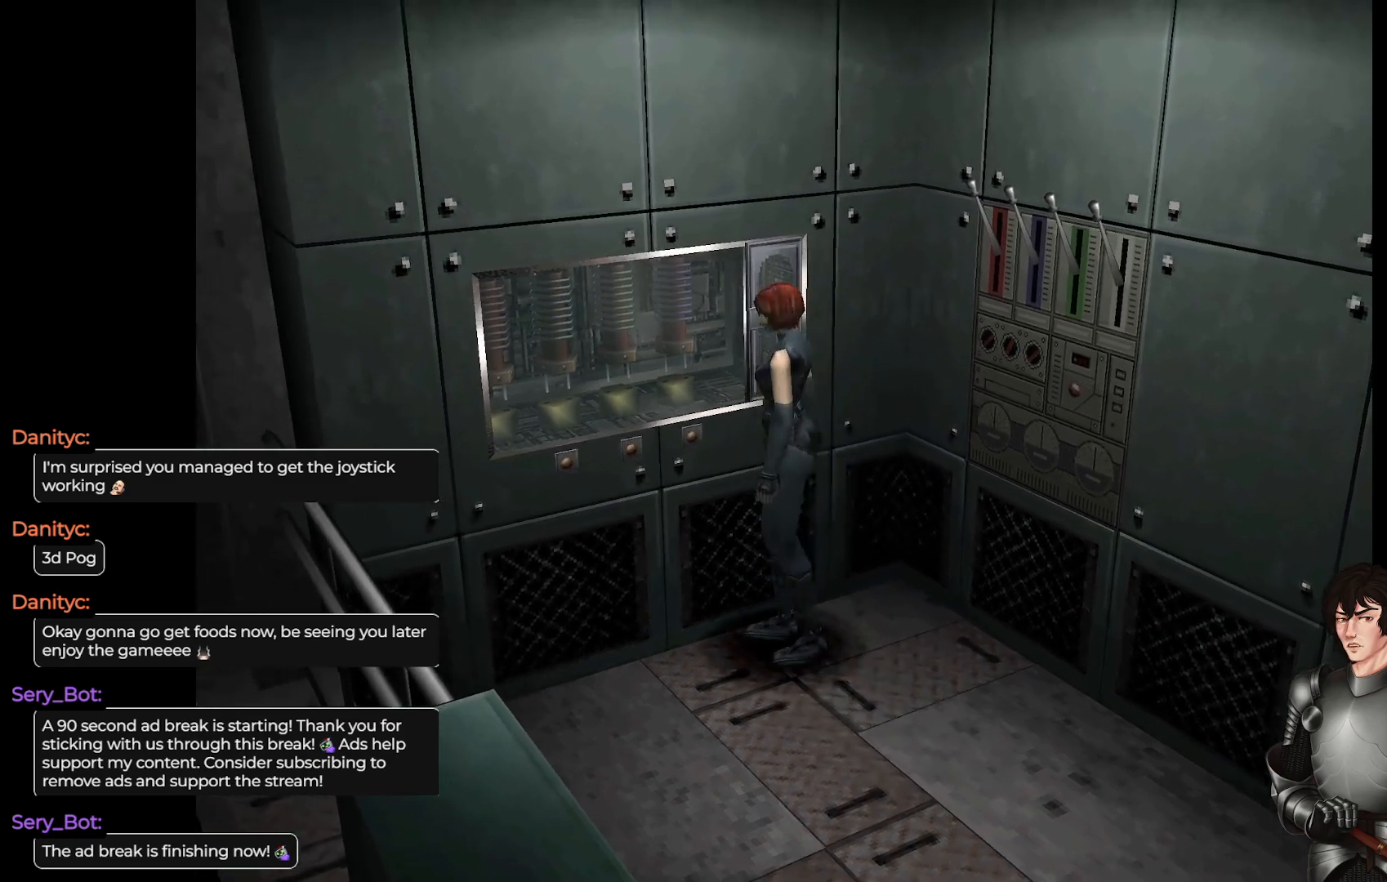
{"buttons": ["DPAD_RIGHT"], "left_stick": "center", "right_stick": "center", "events": [[167, "DPAD_UP", "down"], [367, "DPAD_UP", "up"], [483, "DPAD_RIGHT", "down"]]}
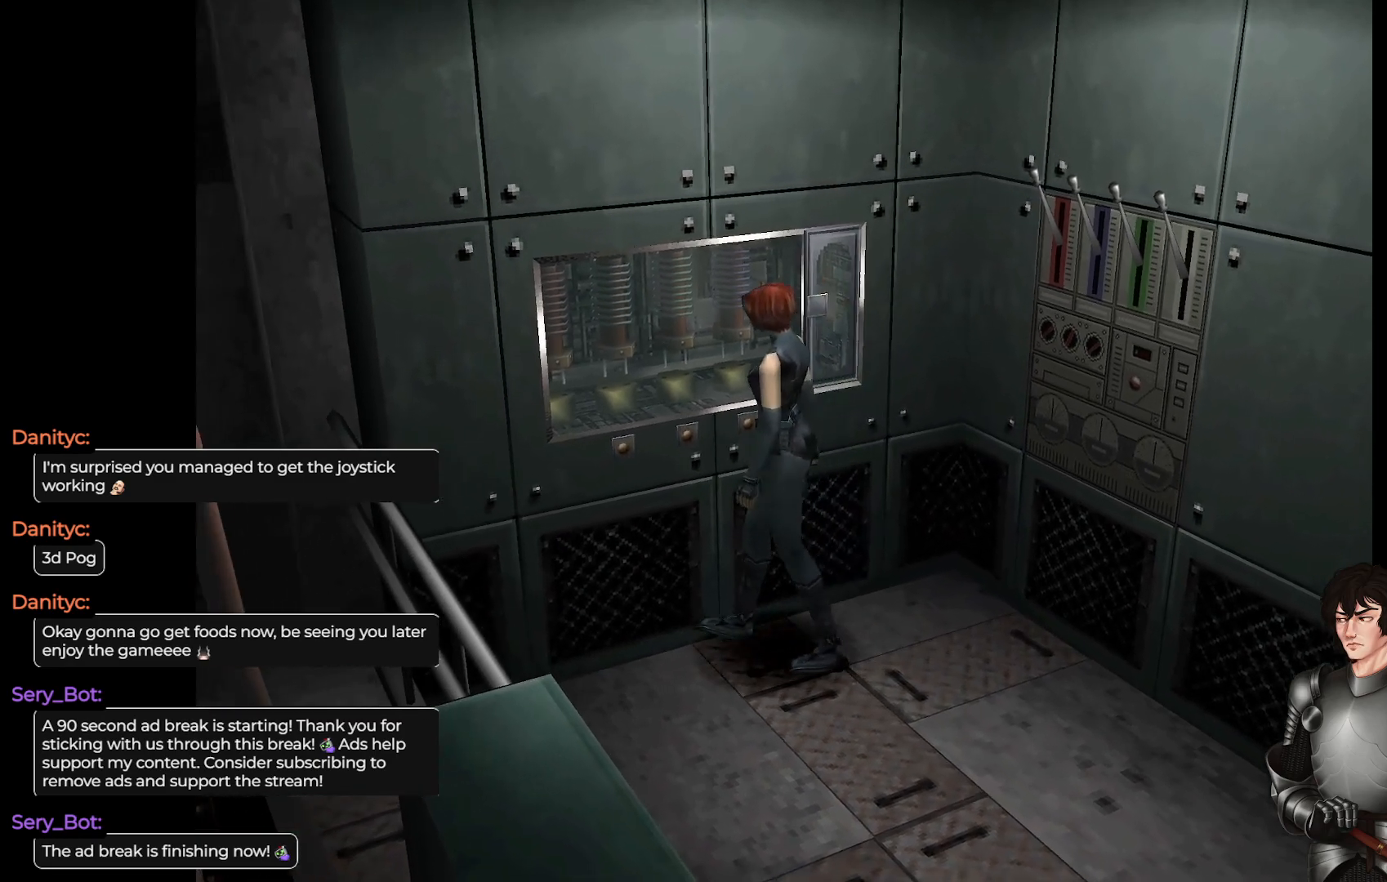
{"buttons": [], "left_stick": "center", "right_stick": "center", "events": [[283, "DPAD_RIGHT", "up"], [400, "R2", "down"], [500, "R2", "up"]]}
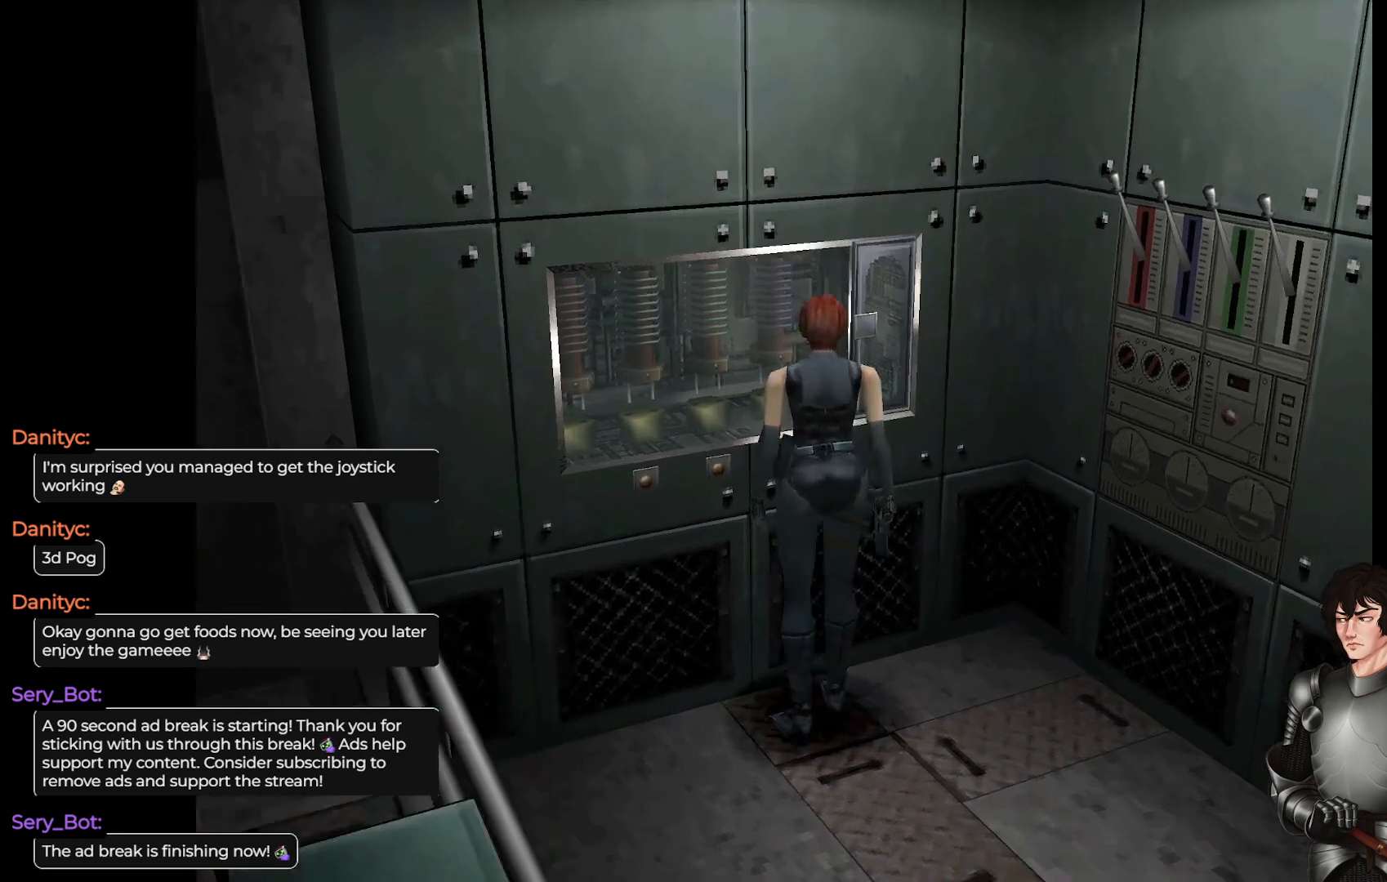
{"buttons": [], "left_stick": "center", "right_stick": "center", "events": []}